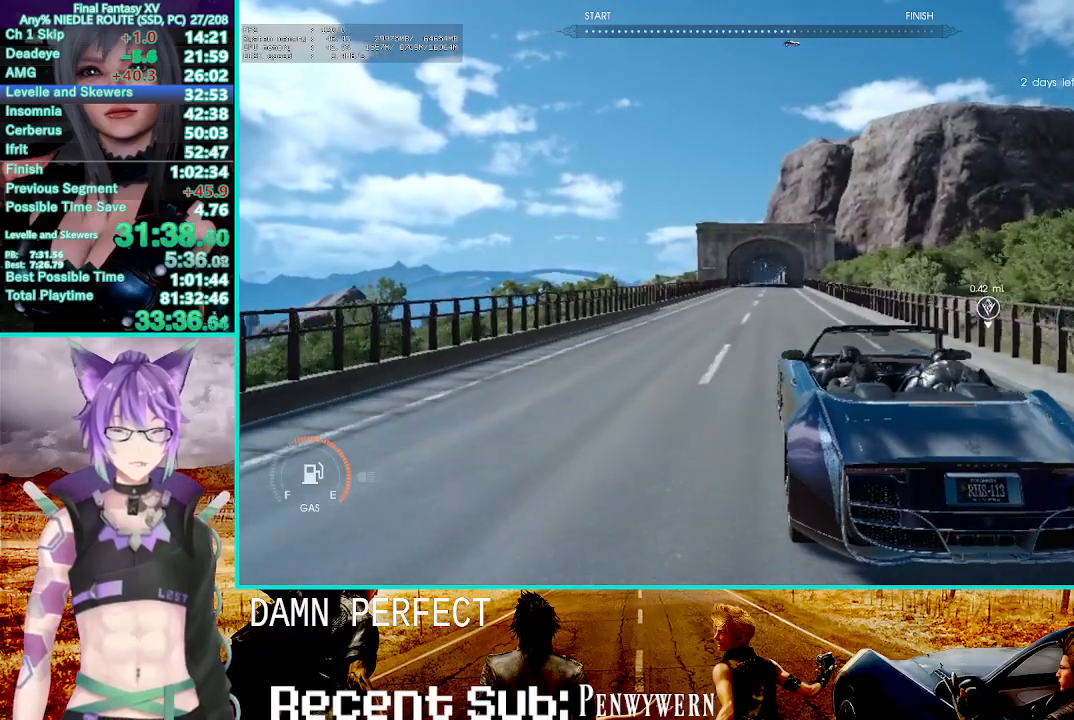
Gameplay with a controller (PlayStation layout); each line is a JSON object with the inputs held at the frame after it (dt_ms = milliseconds from this image to that frame). "events" lists button and stick changes between this image and that frame as [ms after this image, input, new state], when the widget could be followed in between. Not read: CROSS L3 R3 SELECT.
{"dt_ms": 500, "buttons": ["R2"], "left_stick": "center", "right_stick": "center", "events": []}
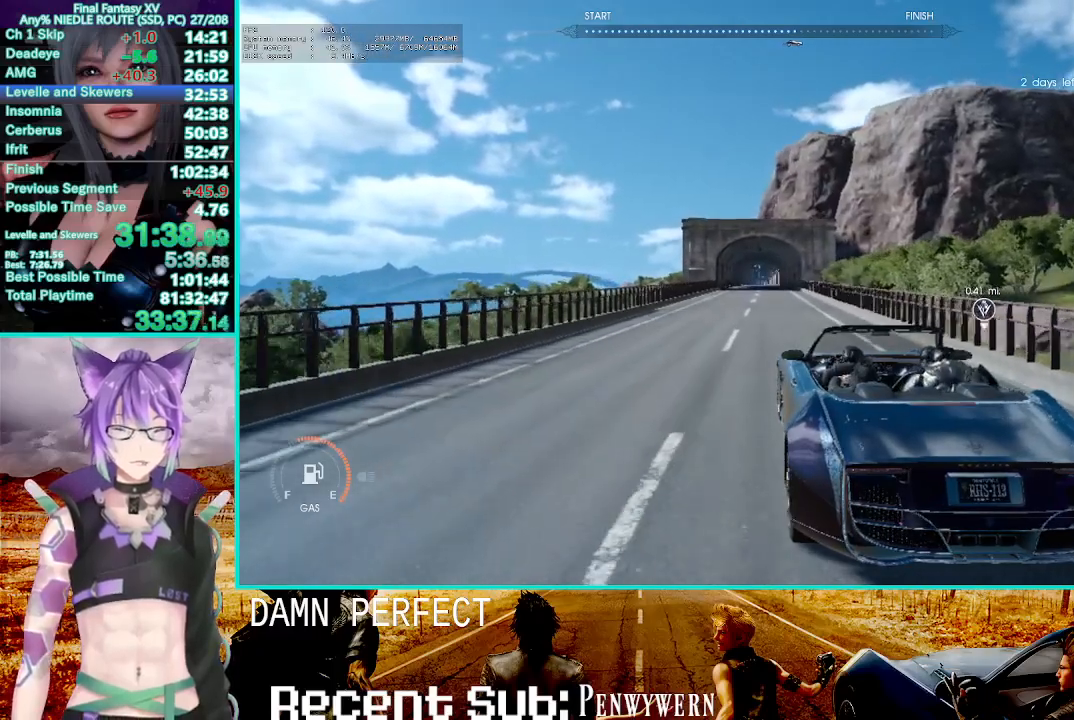
{"dt_ms": 500, "buttons": ["R2"], "left_stick": "center", "right_stick": "center", "events": []}
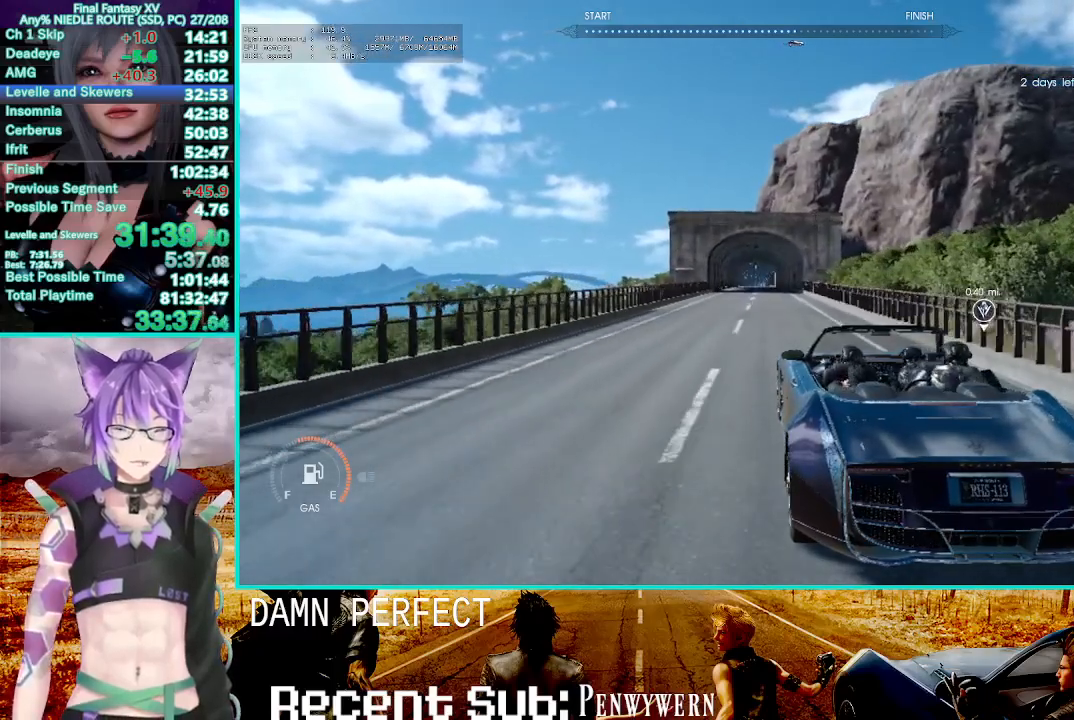
{"dt_ms": 500, "buttons": ["R2"], "left_stick": "center", "right_stick": "center", "events": []}
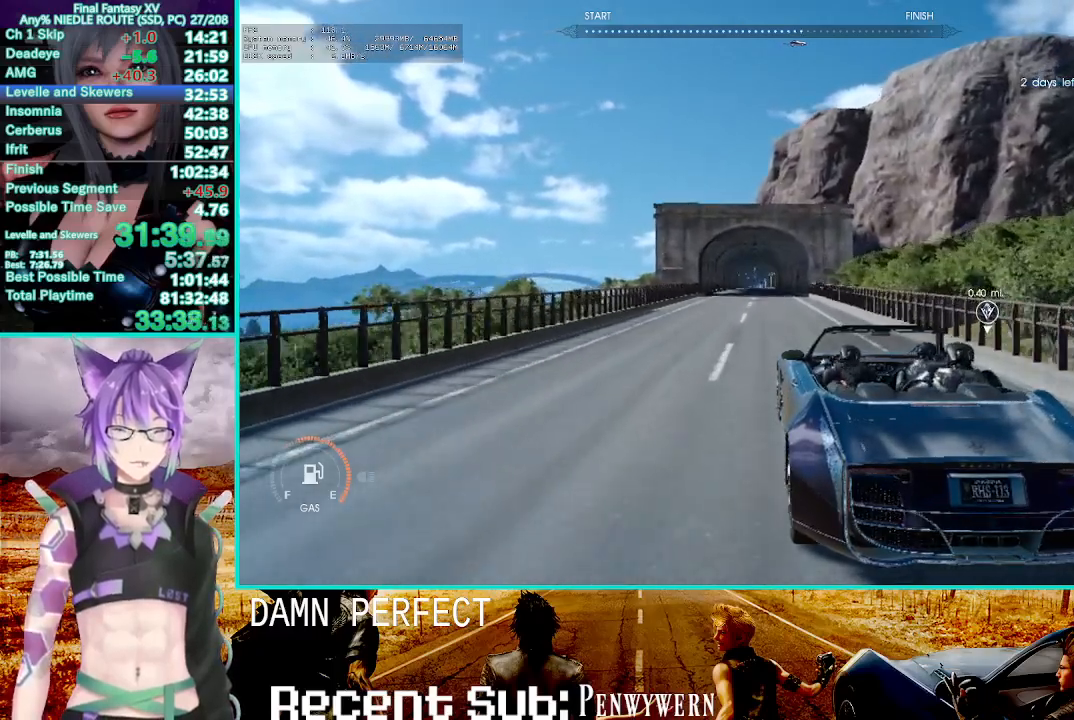
{"dt_ms": 500, "buttons": ["R2"], "left_stick": "center", "right_stick": "center", "events": []}
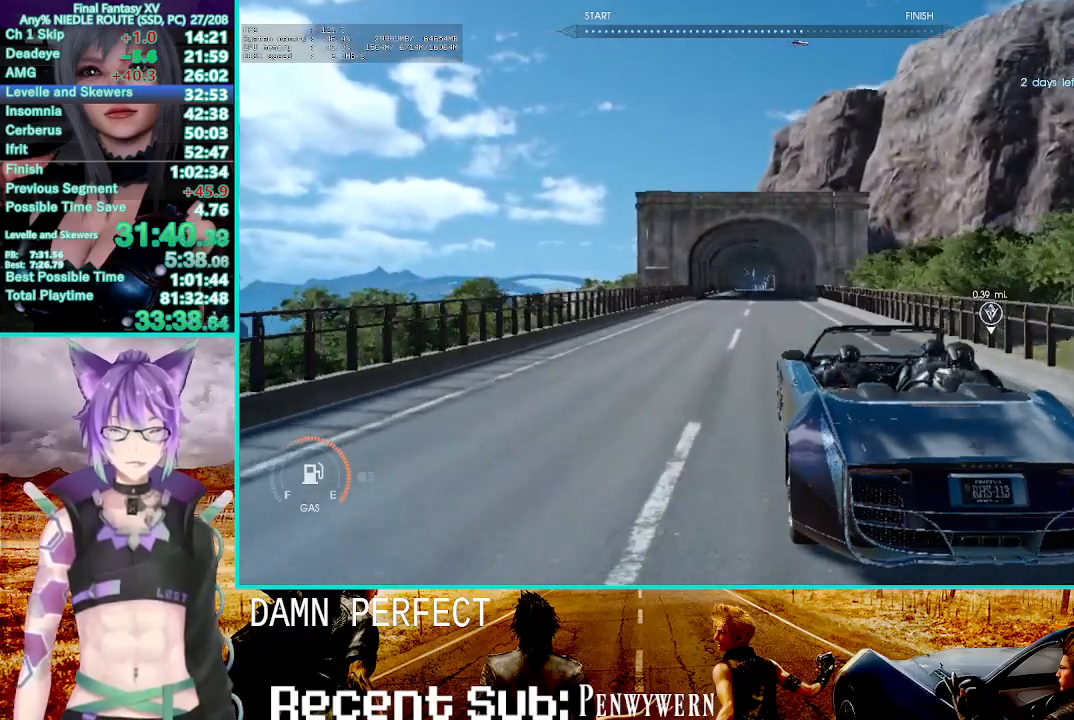
{"dt_ms": 500, "buttons": ["R2"], "left_stick": "center", "right_stick": "center", "events": []}
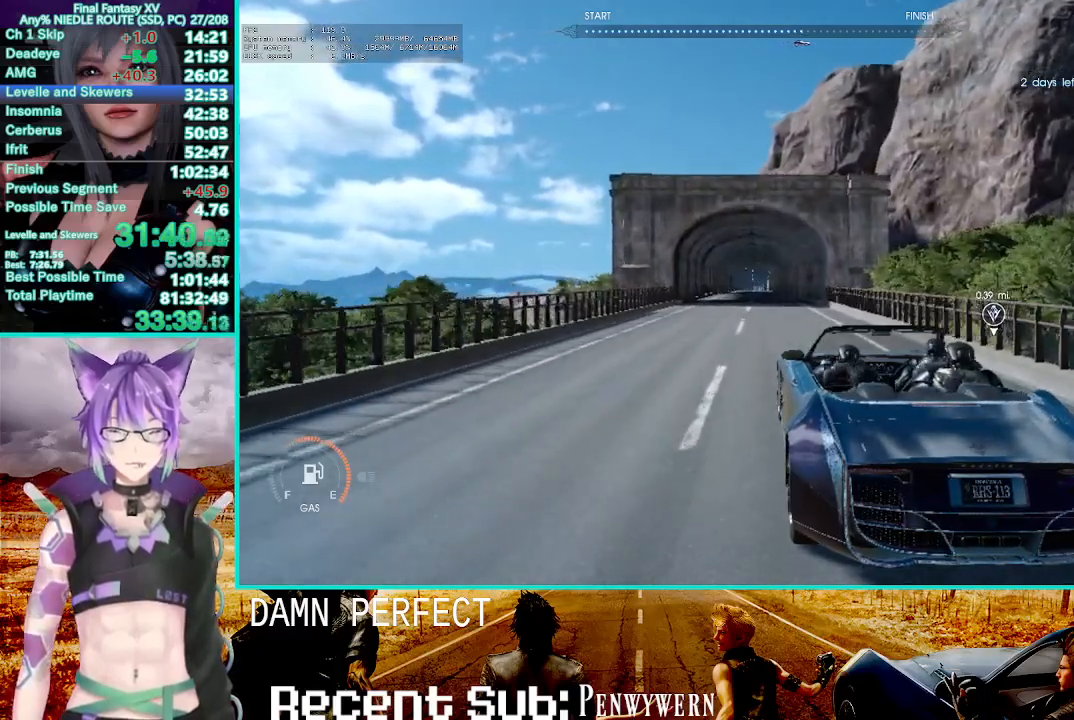
{"dt_ms": 1000, "buttons": ["R2"], "left_stick": "center", "right_stick": "center", "events": []}
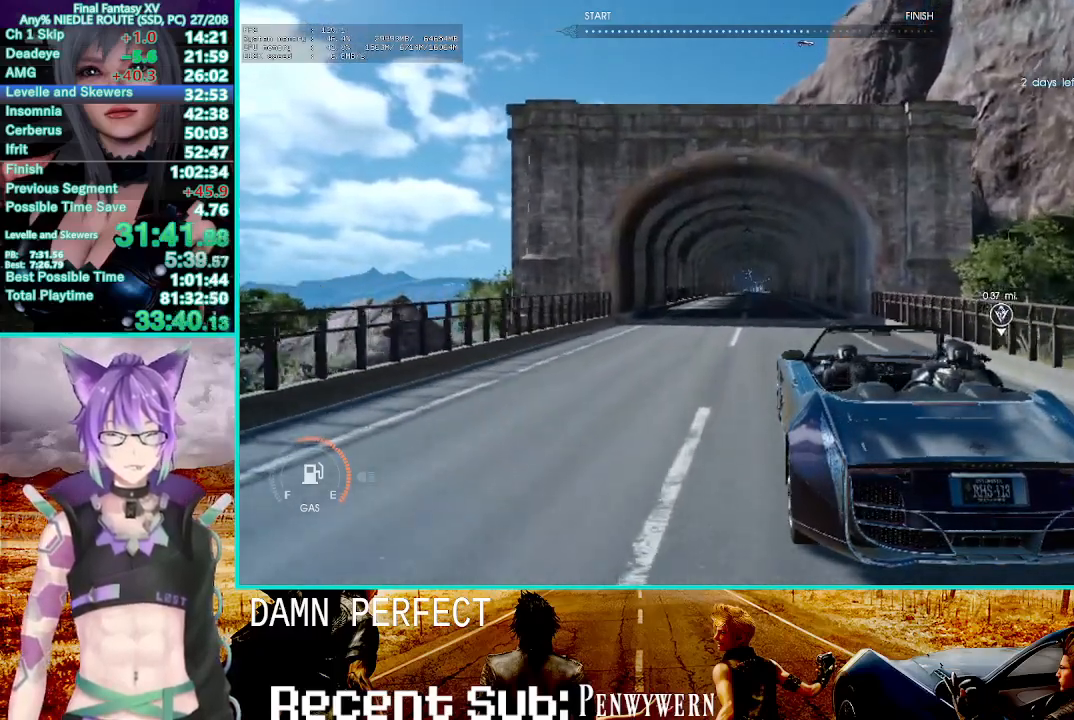
{"dt_ms": 500, "buttons": ["R2"], "left_stick": "center", "right_stick": "center", "events": []}
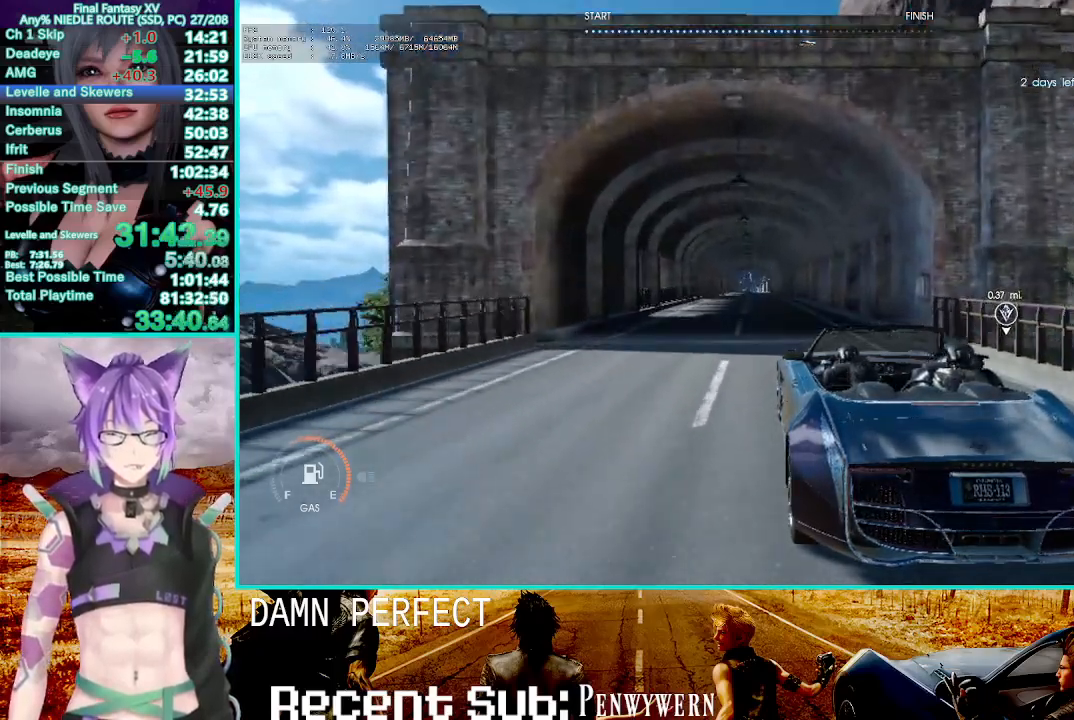
{"dt_ms": 1000, "buttons": ["R2"], "left_stick": "center", "right_stick": "center", "events": []}